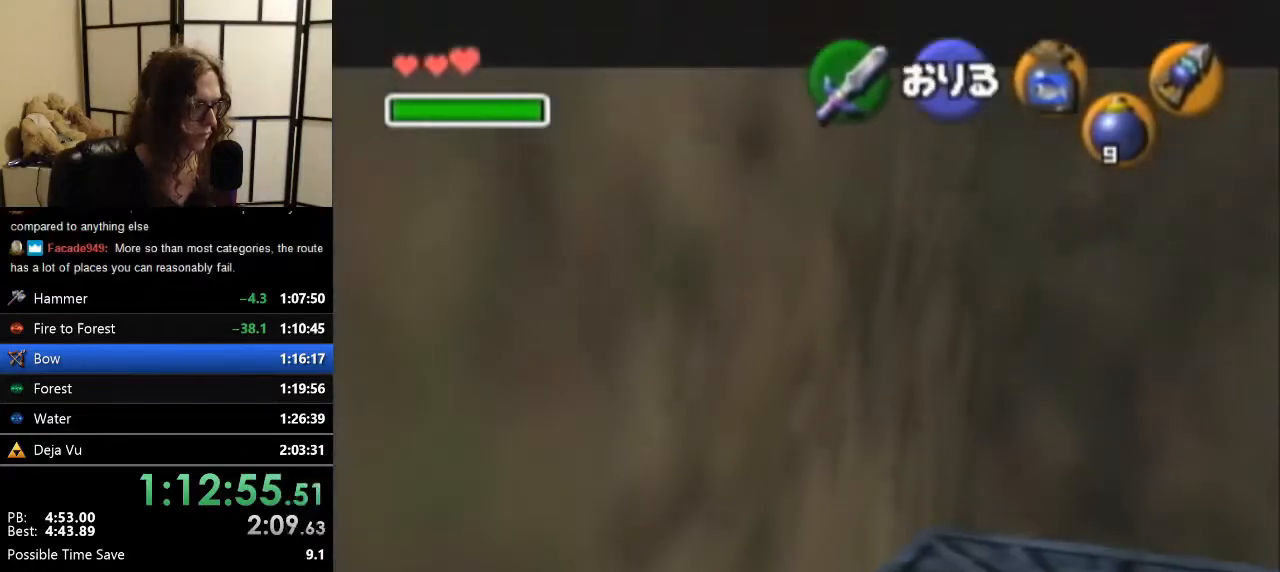
Gameplay with a controller (Nintendo layout); each line is a JSON object with the inputs held at the frame after it. "events" lists button and stick changes between this image and that frame as [ms after this image, input, new state], when the widget could be followed in between. Not read: L1 L3 R3.
{"buttons": [], "left_stick": "up", "events": [[200, "Z", "up"], [267, "left_stick", "up"]]}
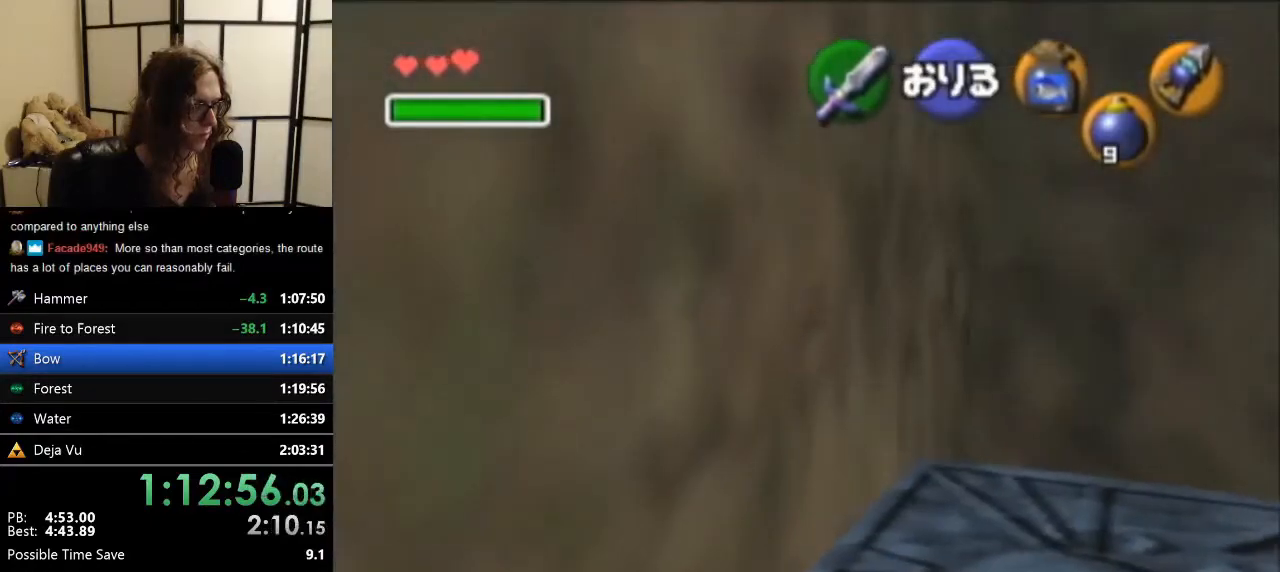
{"buttons": [], "left_stick": "up-left", "events": [[467, "left_stick", "up-left"]]}
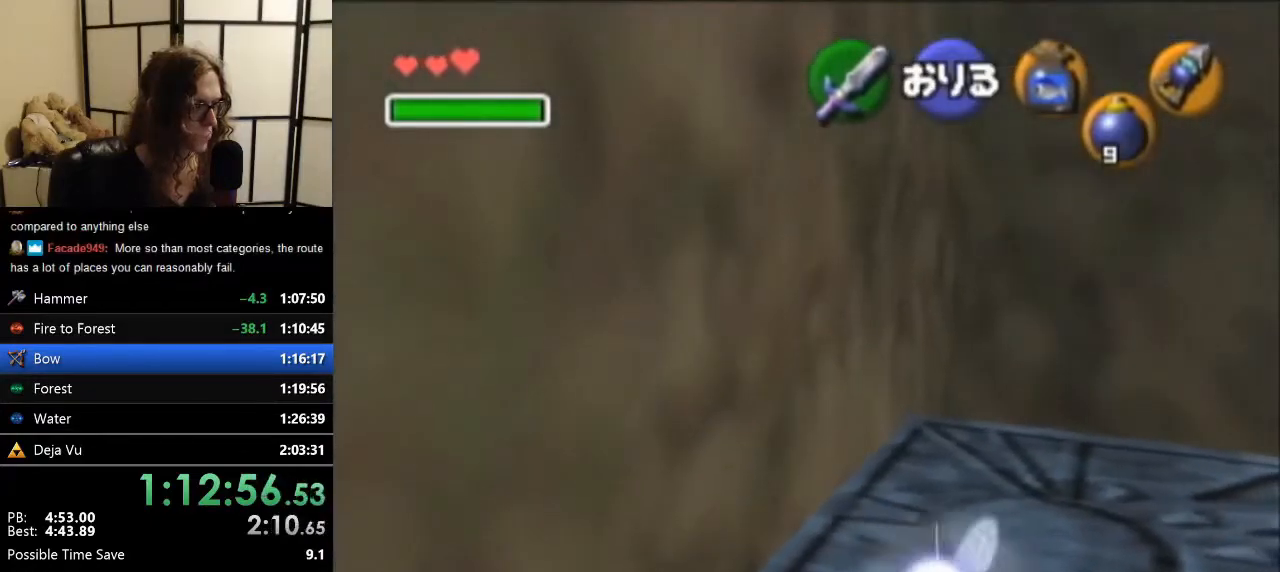
{"buttons": [], "left_stick": "up-left", "events": []}
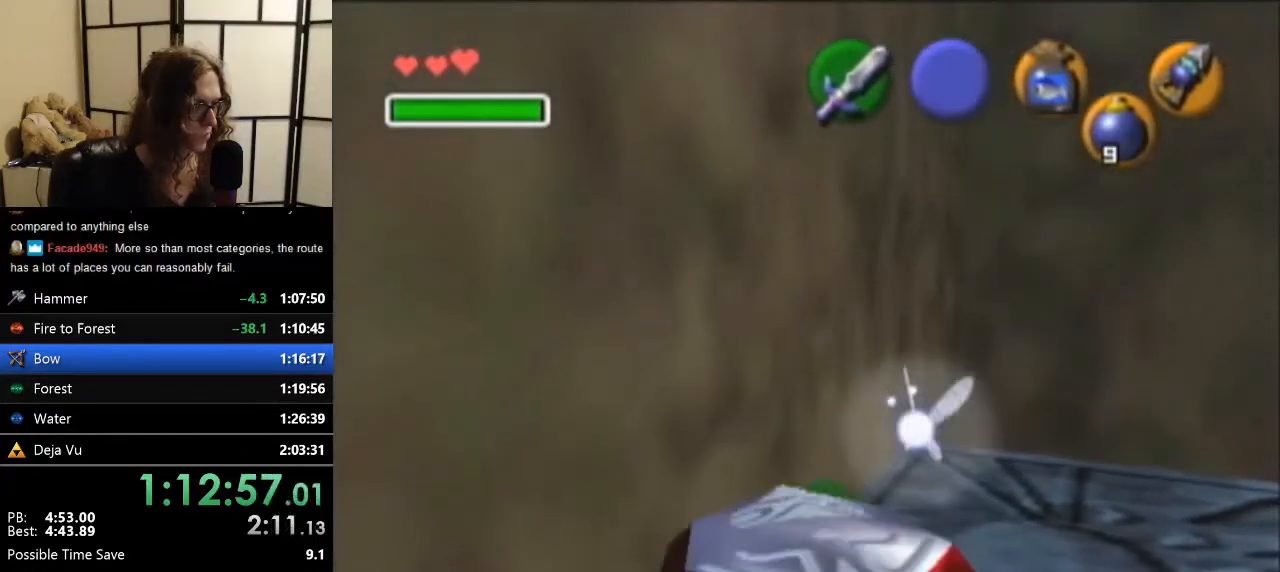
{"buttons": [], "left_stick": "up-left", "events": []}
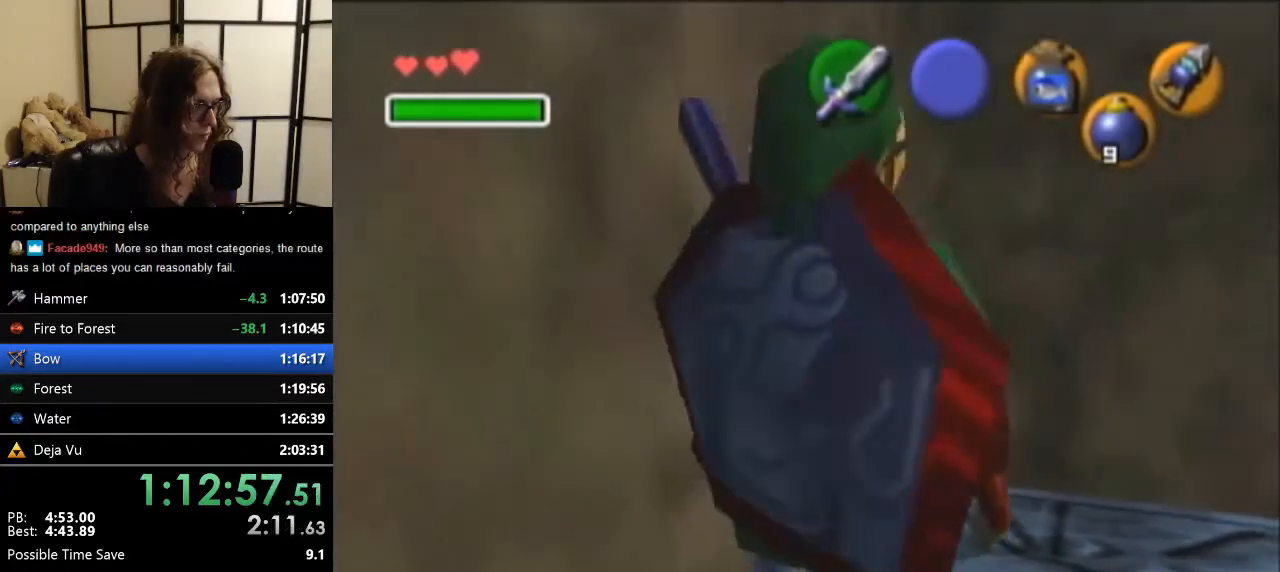
{"buttons": ["Z"], "left_stick": "center", "events": [[200, "left_stick", "center"], [233, "Z", "down"]]}
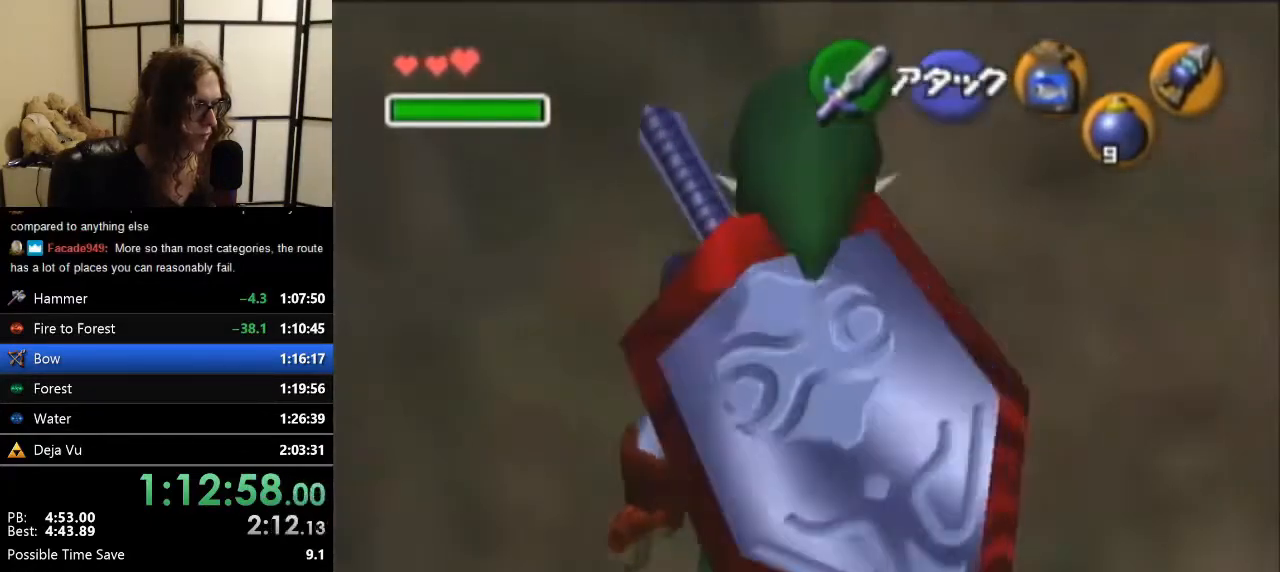
{"buttons": ["Z"], "left_stick": "center", "events": [[267, "left_stick", "right"], [300, "A", "down"], [400, "A", "up"], [400, "left_stick", "center"]]}
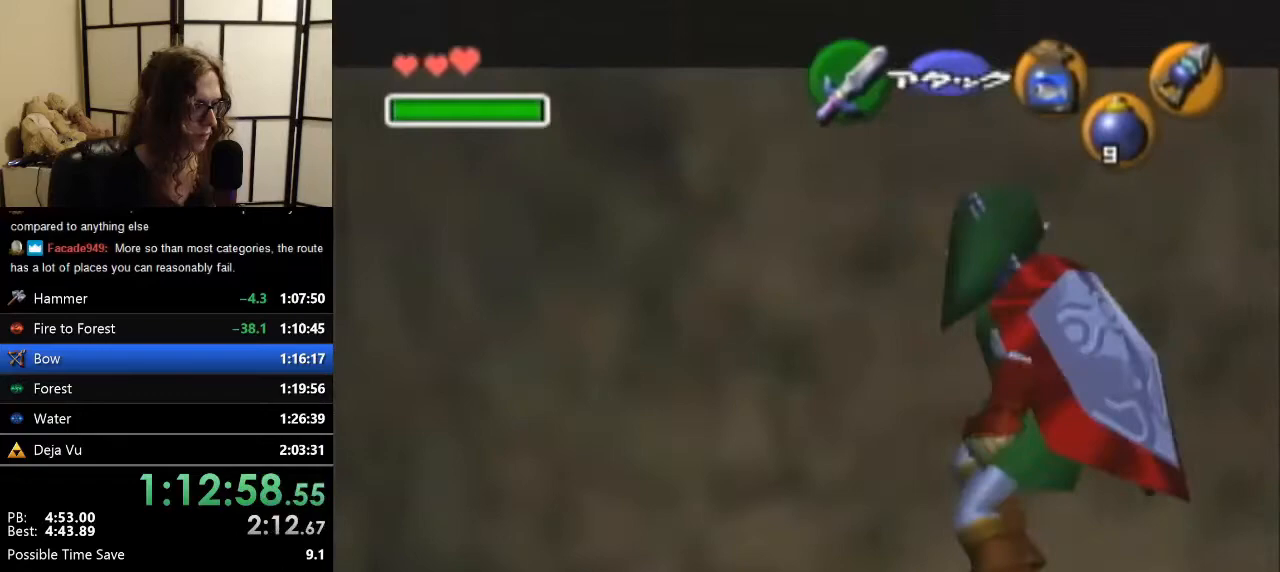
{"buttons": ["Z"], "left_stick": "center", "events": [[100, "left_stick", "left"], [200, "A", "down"], [300, "left_stick", "center"], [400, "A", "up"]]}
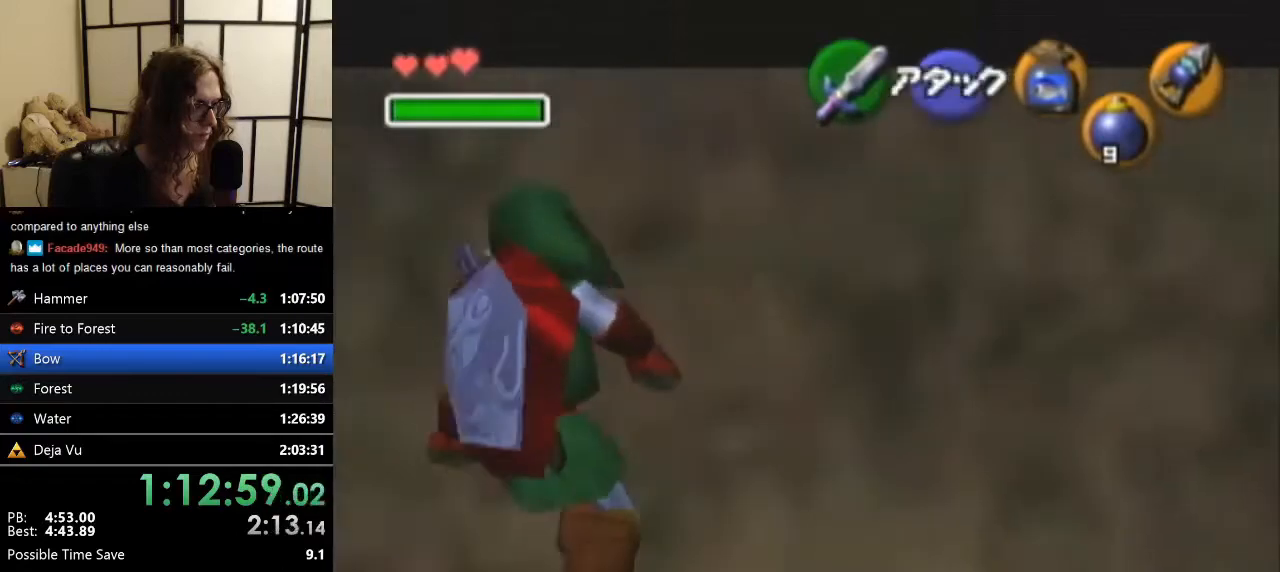
{"buttons": ["Z"], "left_stick": "center", "events": [[200, "A", "down"], [367, "A", "up"]]}
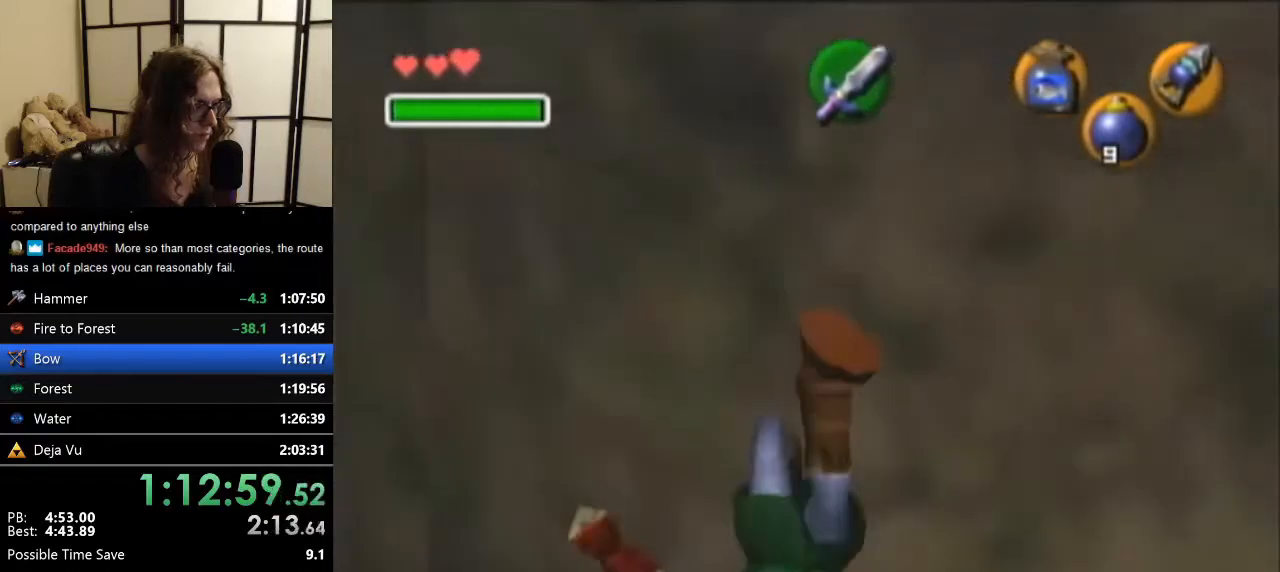
{"buttons": ["Z"], "left_stick": "center", "events": []}
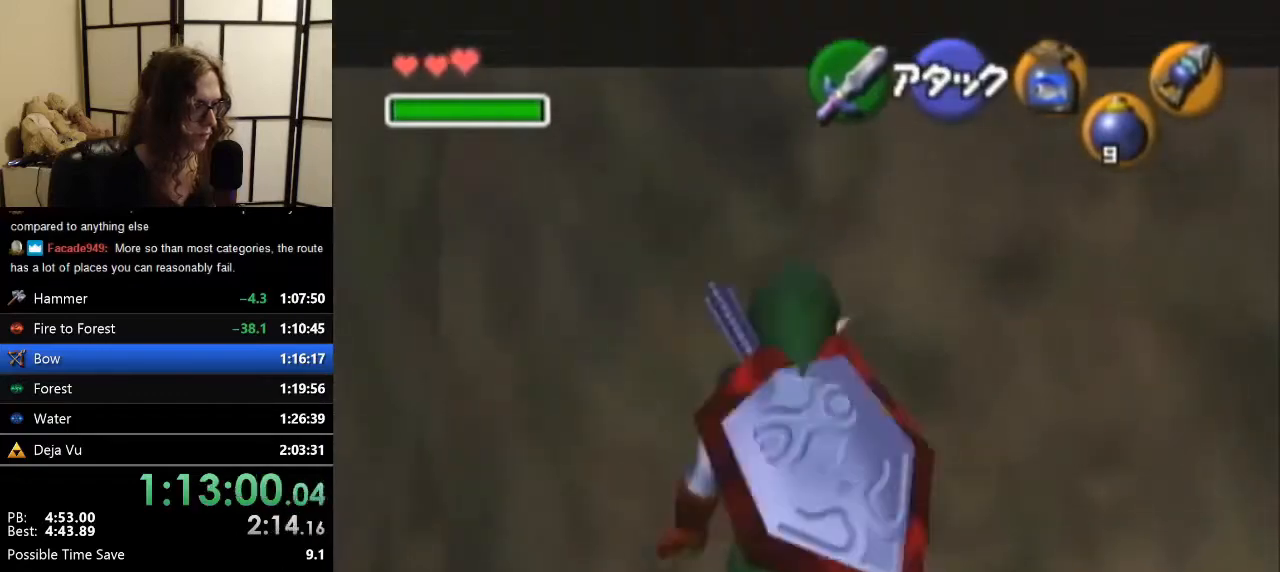
{"buttons": ["A", "Z"], "left_stick": "left", "events": [[33, "left_stick", "right"], [100, "A", "down"], [200, "A", "up"], [200, "left_stick", "center"], [467, "left_stick", "left"], [500, "A", "down"]]}
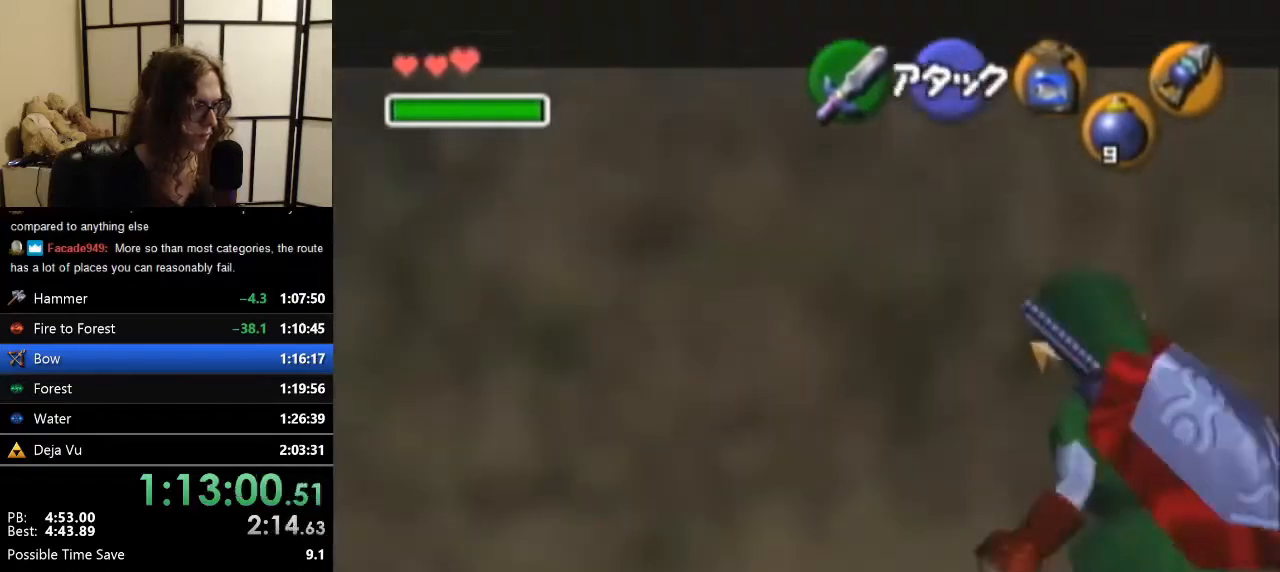
{"buttons": ["A", "Z"], "left_stick": "center", "events": [[133, "A", "up"], [133, "left_stick", "center"], [467, "A", "down"]]}
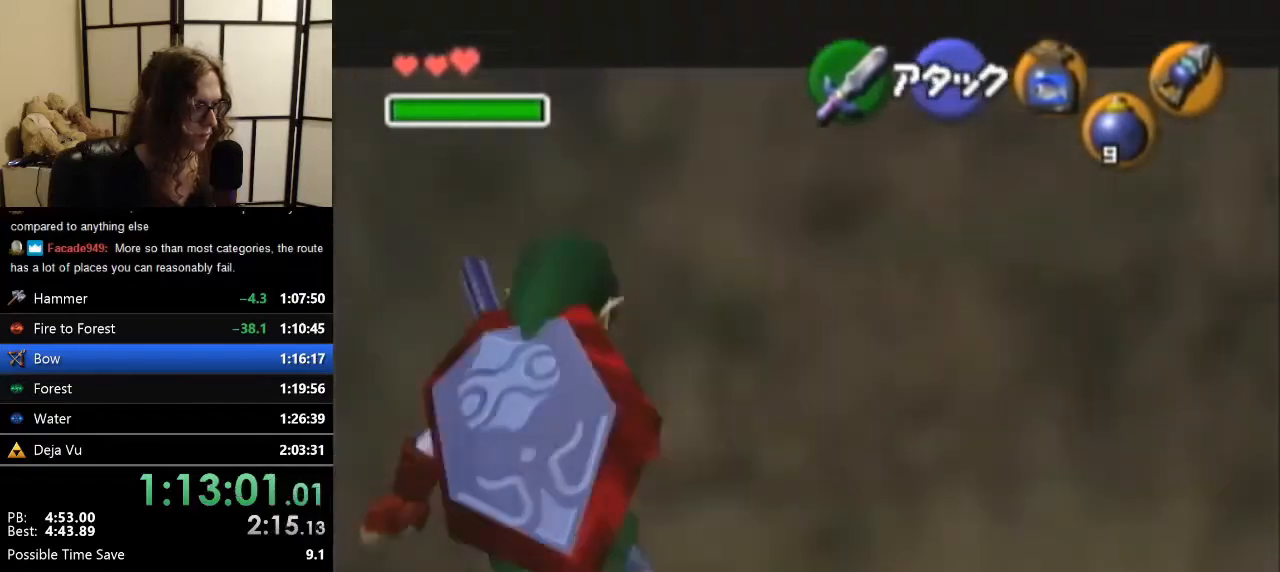
{"buttons": ["Z"], "left_stick": "center", "events": [[67, "A", "up"], [67, "Z", "up"], [100, "Z", "down"]]}
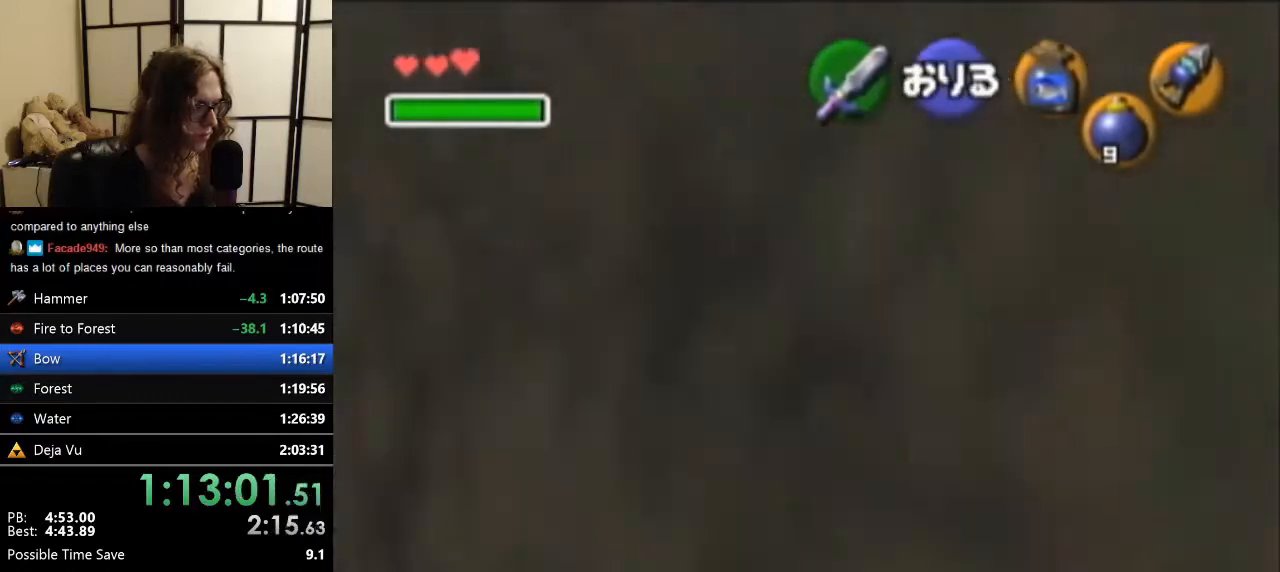
{"buttons": [], "left_stick": "down", "events": [[200, "Z", "up"], [333, "left_stick", "down"]]}
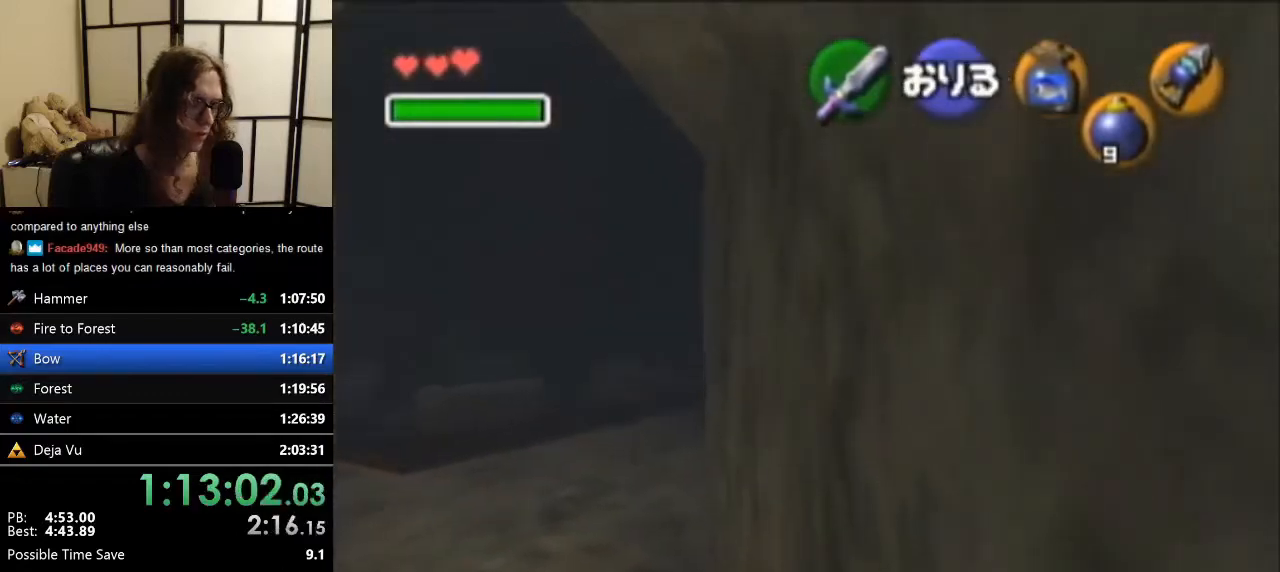
{"buttons": [], "left_stick": "down", "events": []}
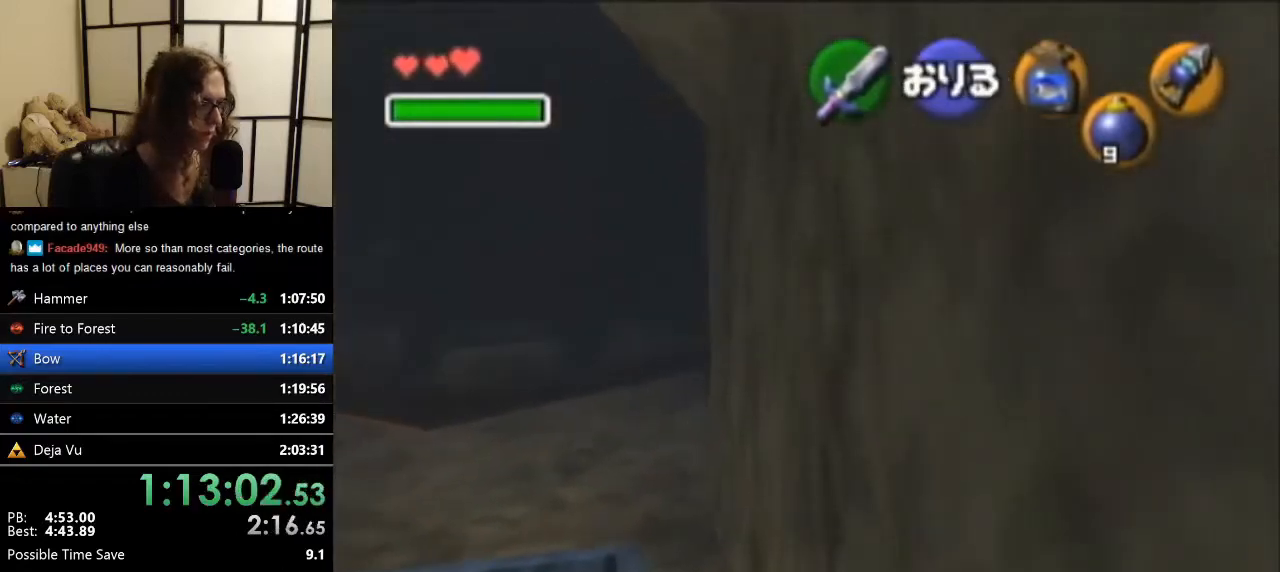
{"buttons": [], "left_stick": "down-right", "events": [[400, "left_stick", "down-right"]]}
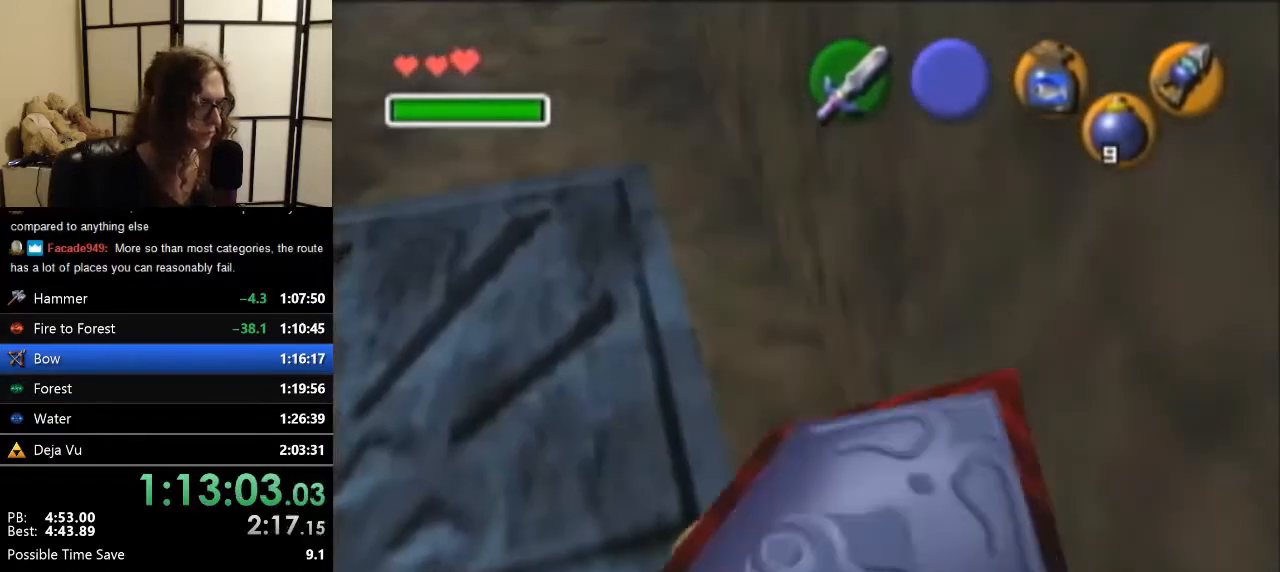
{"buttons": [], "left_stick": "center", "events": [[67, "left_stick", "center"]]}
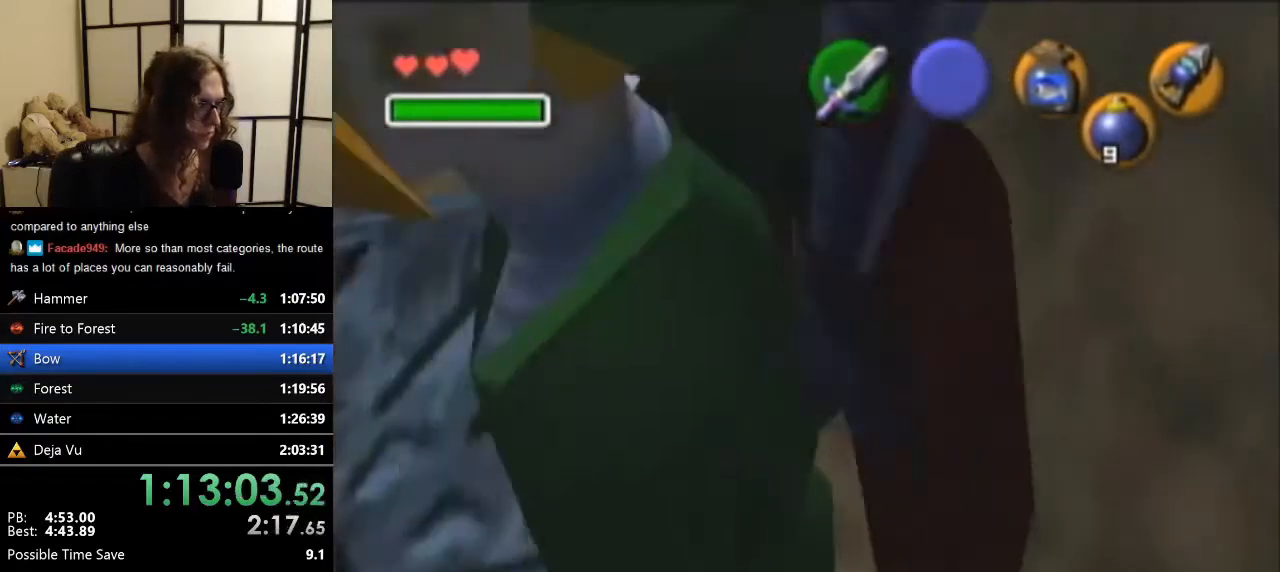
{"buttons": ["Z"], "left_stick": "center", "events": [[67, "left_stick", "down-right"], [233, "Z", "down"], [233, "left_stick", "center"]]}
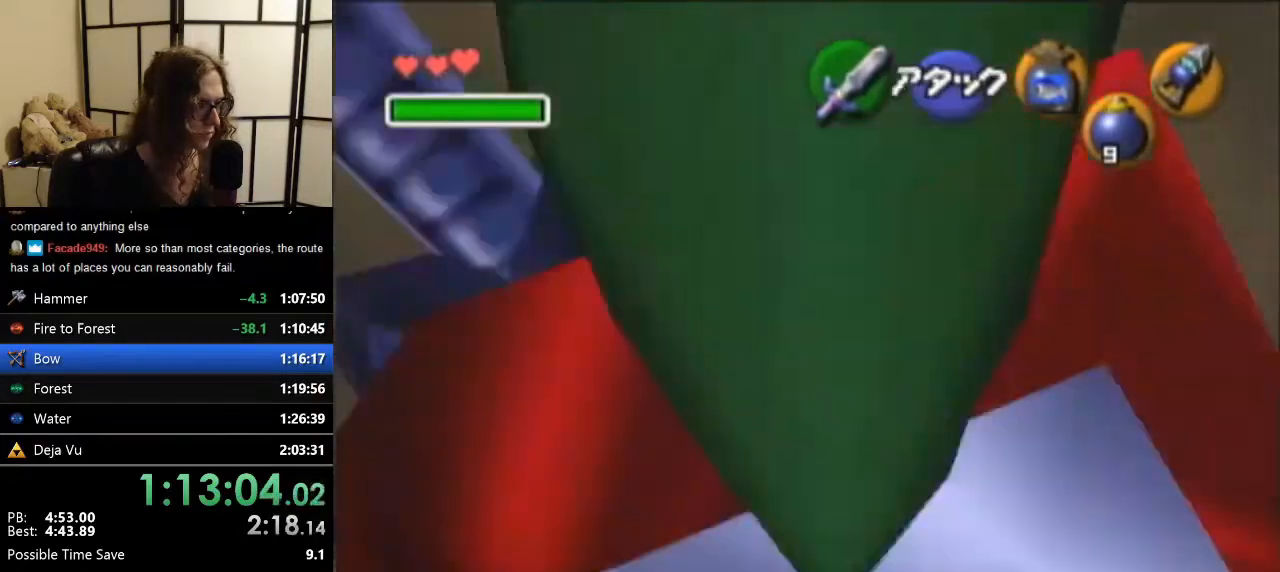
{"buttons": ["Z"], "left_stick": "up", "events": [[500, "left_stick", "up"]]}
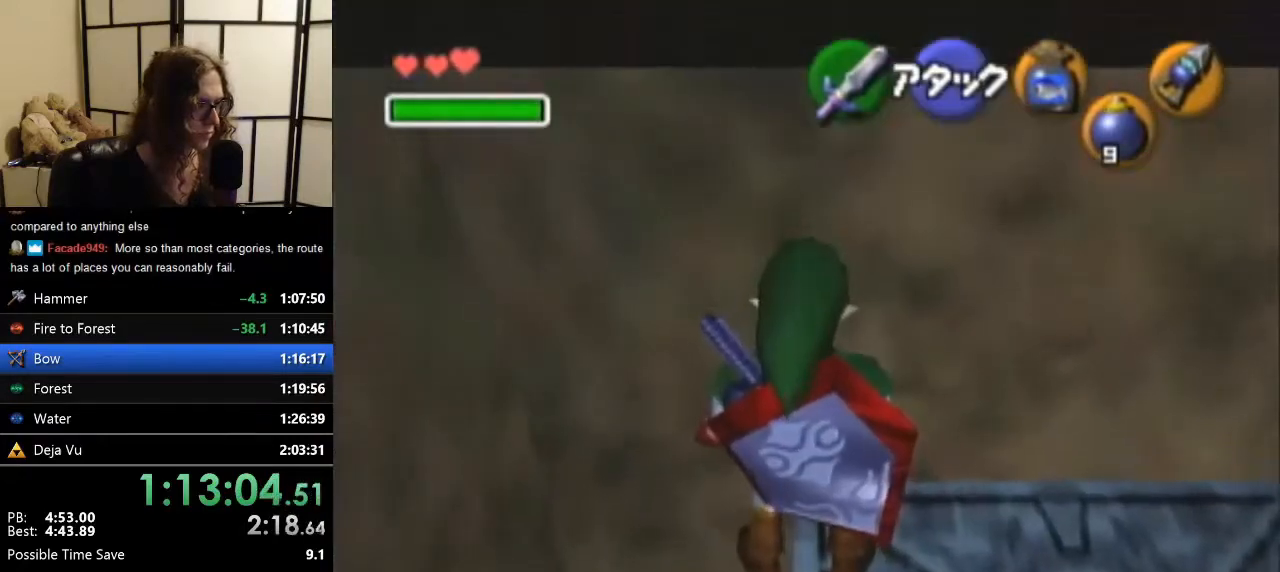
{"buttons": ["A", "Z"], "left_stick": "right", "events": [[300, "left_stick", "center"], [433, "left_stick", "right"], [500, "A", "down"]]}
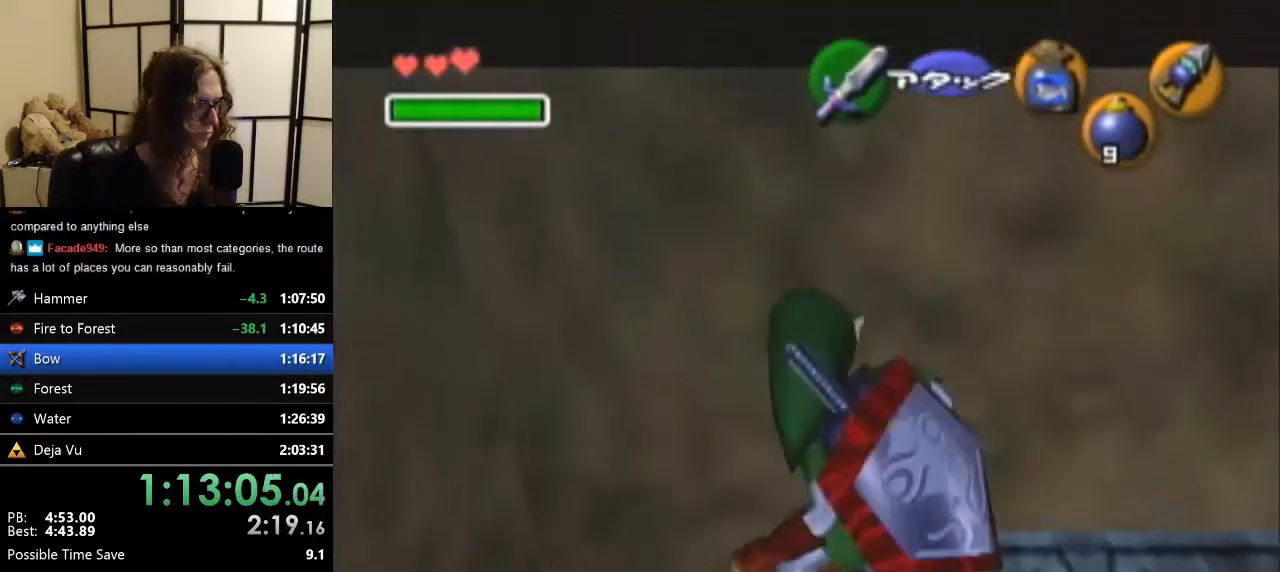
{"buttons": ["A", "Z"], "left_stick": "center", "events": [[67, "left_stick", "center"], [133, "A", "up"], [367, "A", "down"], [367, "left_stick", "left"], [467, "left_stick", "center"]]}
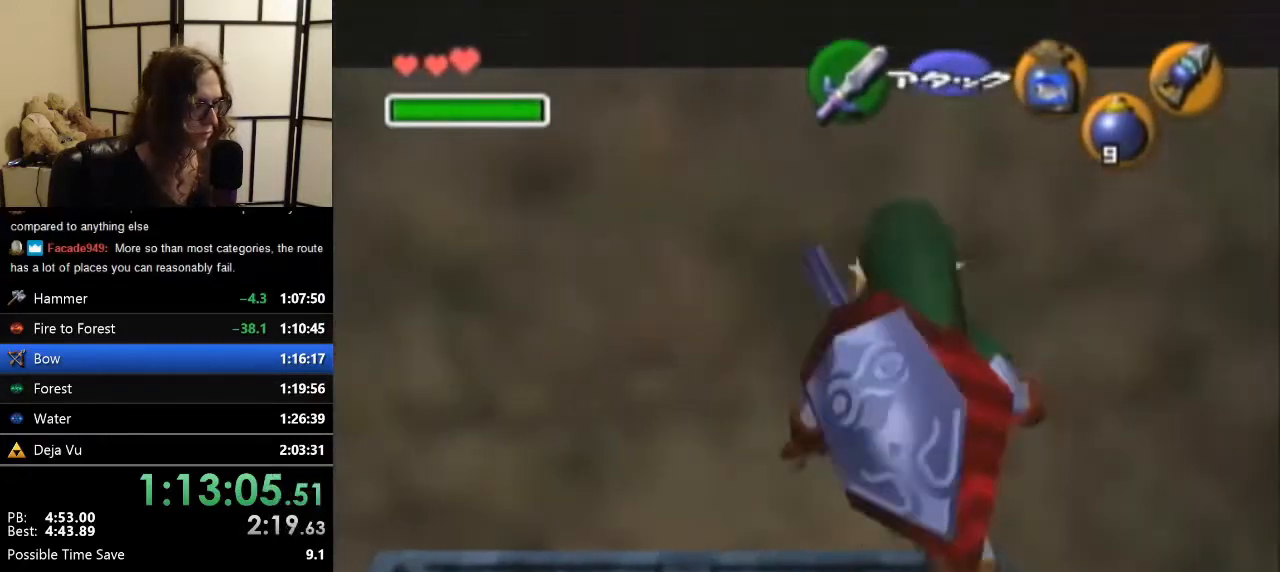
{"buttons": [], "left_stick": "center", "events": [[33, "A", "up"], [400, "A", "down"], [500, "A", "up"], [500, "Z", "up"]]}
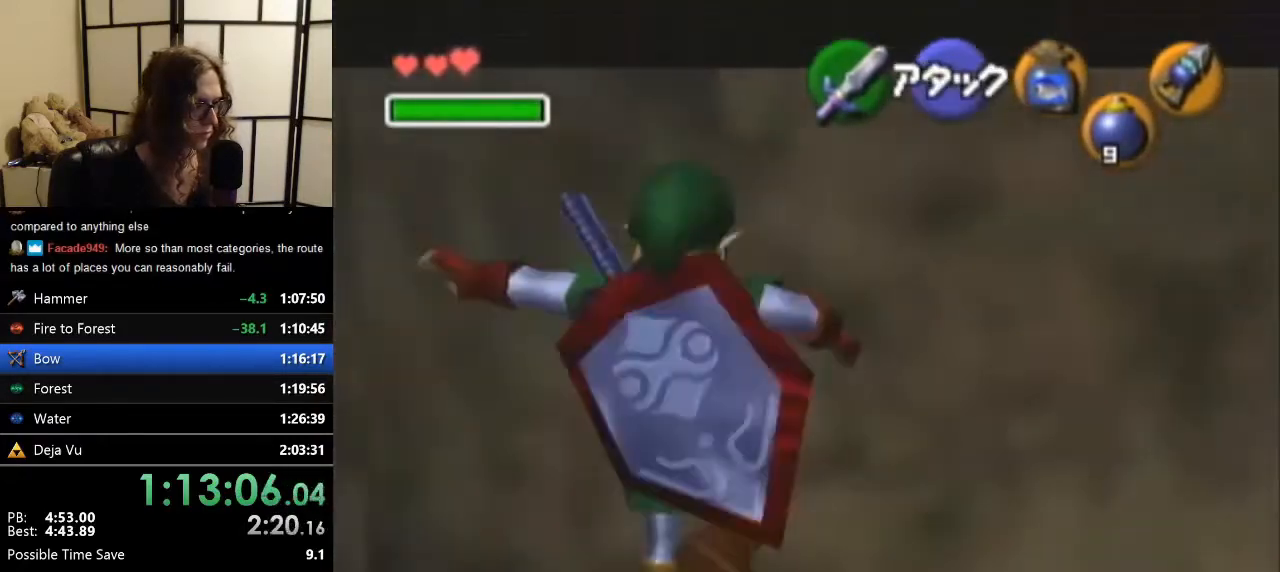
{"buttons": ["Z"], "left_stick": "center", "events": [[33, "Z", "down"]]}
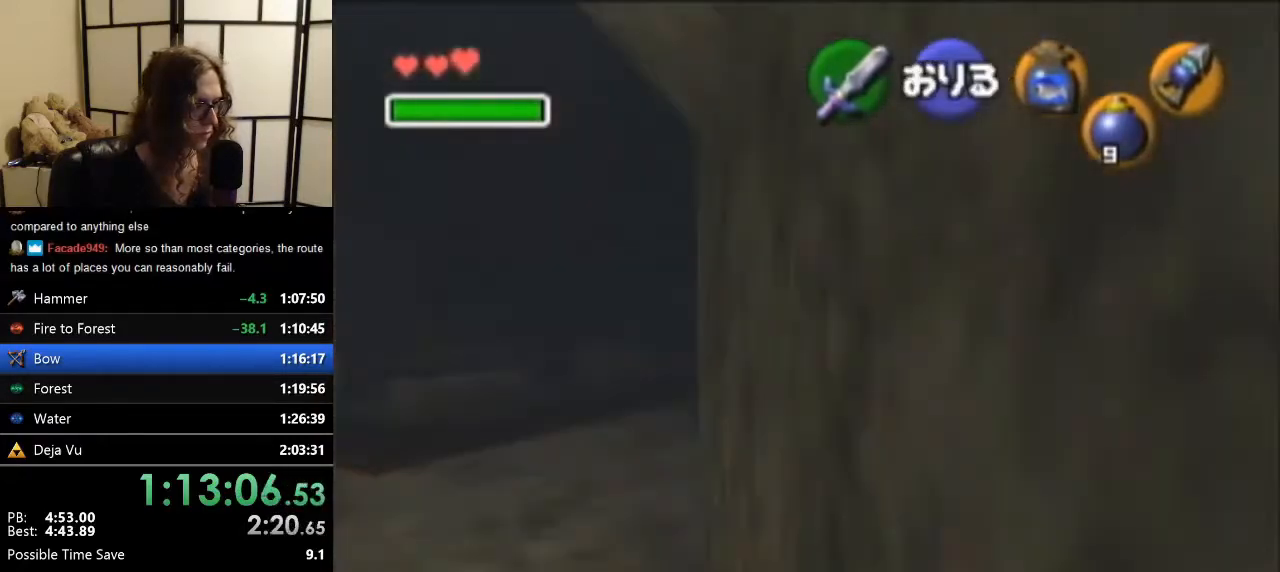
{"buttons": [], "left_stick": "down", "events": [[200, "Z", "up"], [300, "left_stick", "down"]]}
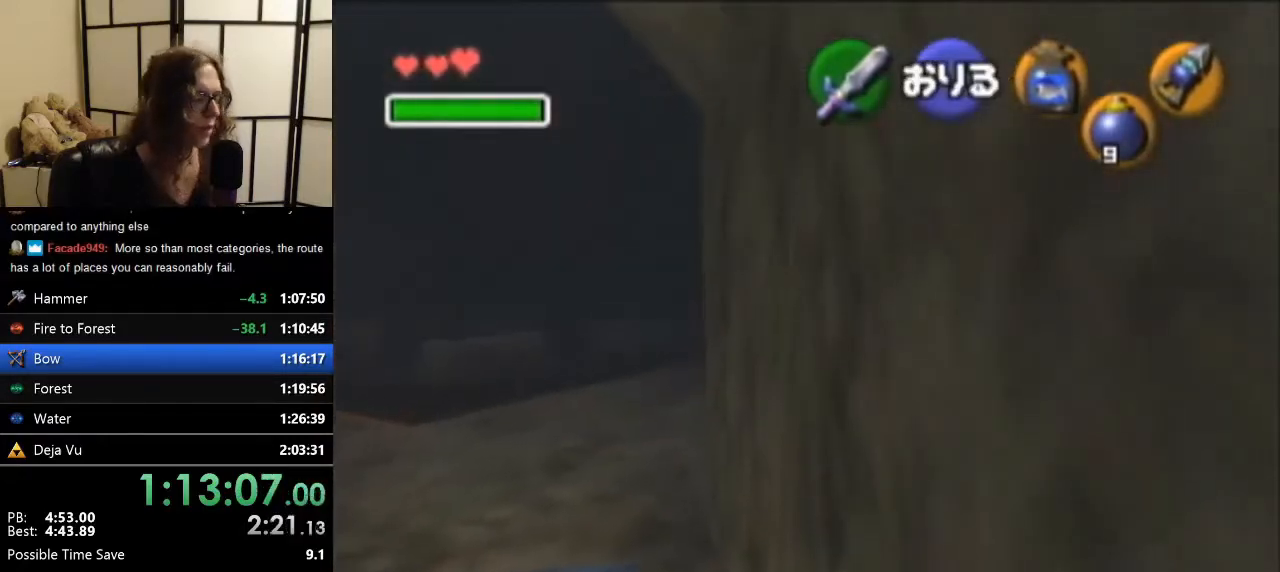
{"buttons": [], "left_stick": "down", "events": []}
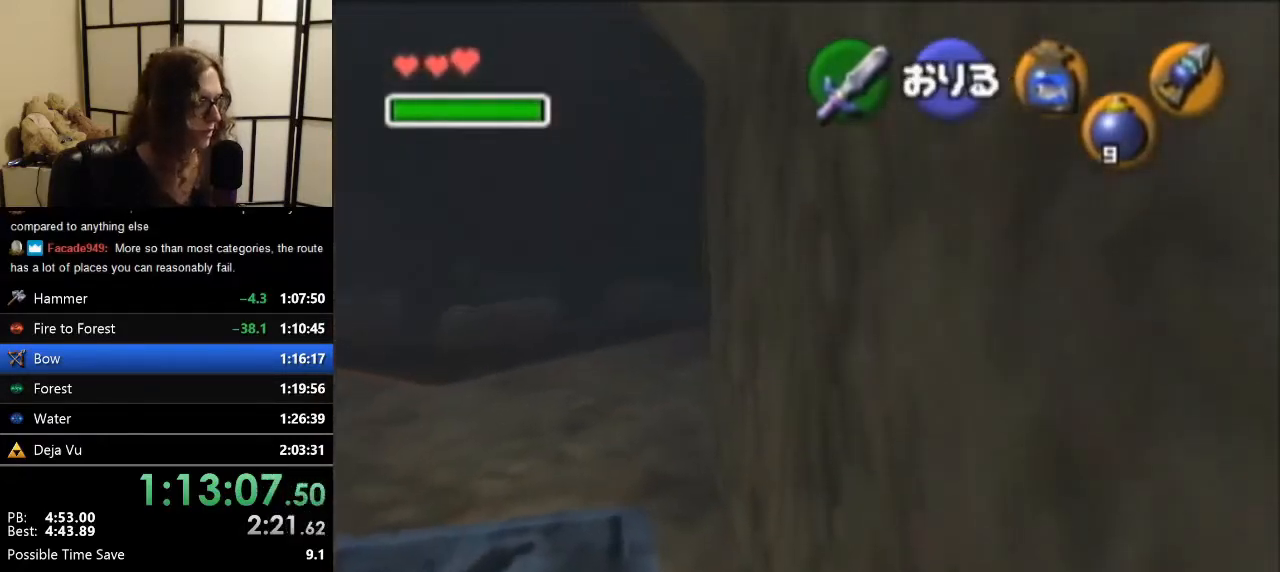
{"buttons": [], "left_stick": "down", "events": []}
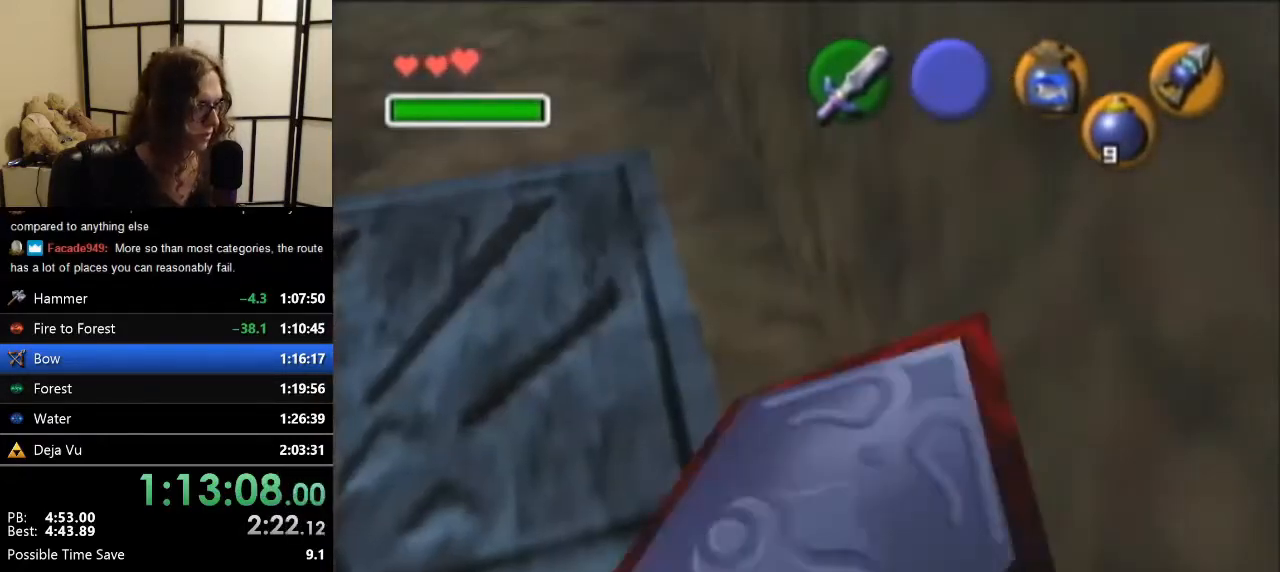
{"buttons": [], "left_stick": "down", "events": [[100, "left_stick", "center"], [467, "left_stick", "down"]]}
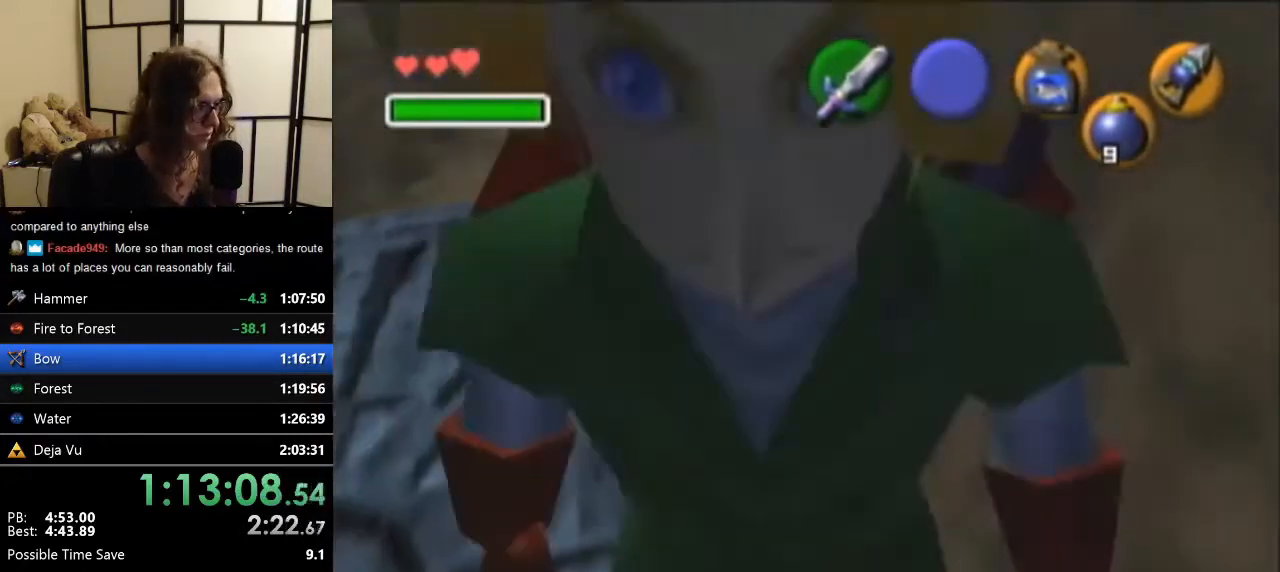
{"buttons": ["Z"], "left_stick": "center", "events": [[67, "left_stick", "down-right"], [233, "left_stick", "center"], [267, "Z", "down"]]}
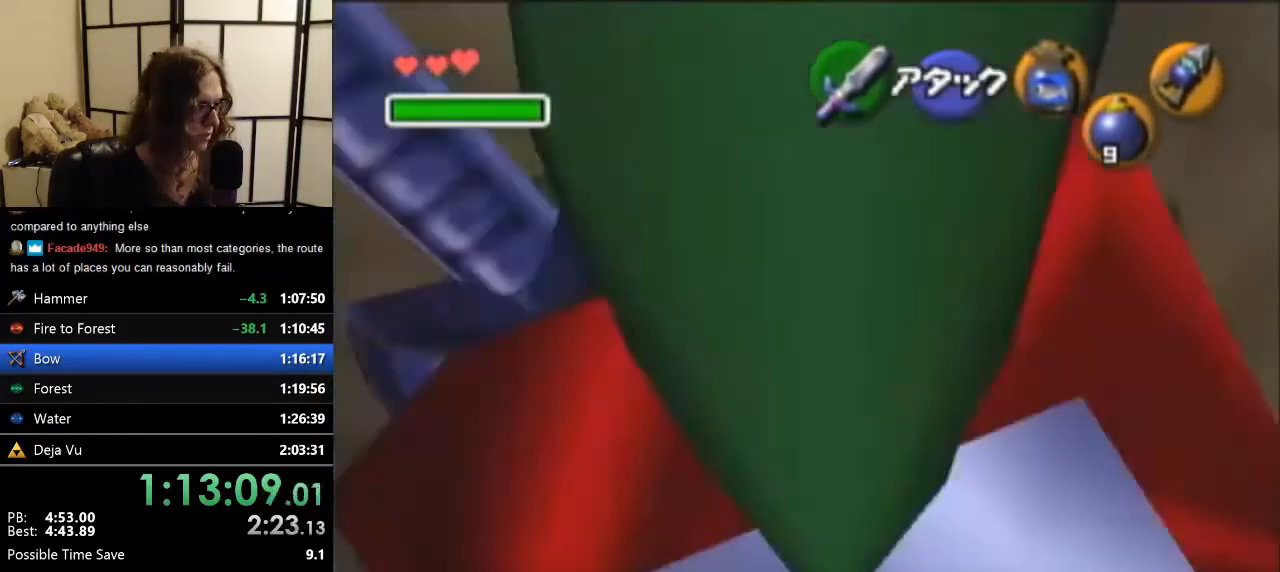
{"buttons": ["A", "Z"], "left_stick": "right", "events": [[500, "A", "down"], [500, "left_stick", "right"]]}
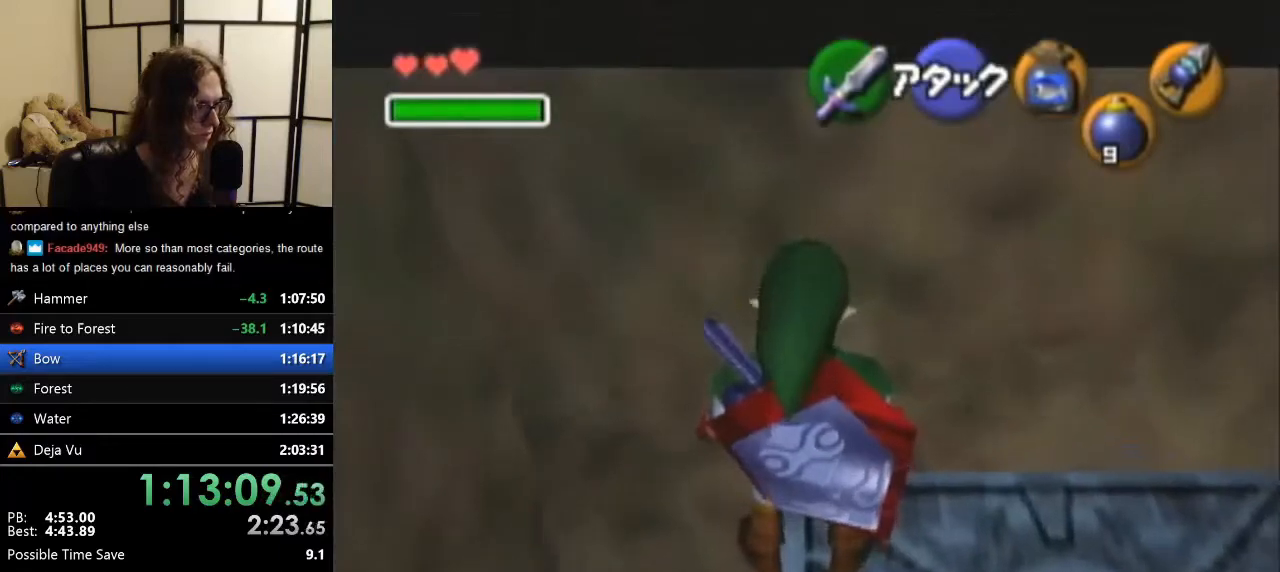
{"buttons": ["A", "Z"], "left_stick": "left", "events": [[100, "left_stick", "center"], [133, "A", "up"], [400, "left_stick", "left"], [467, "A", "down"]]}
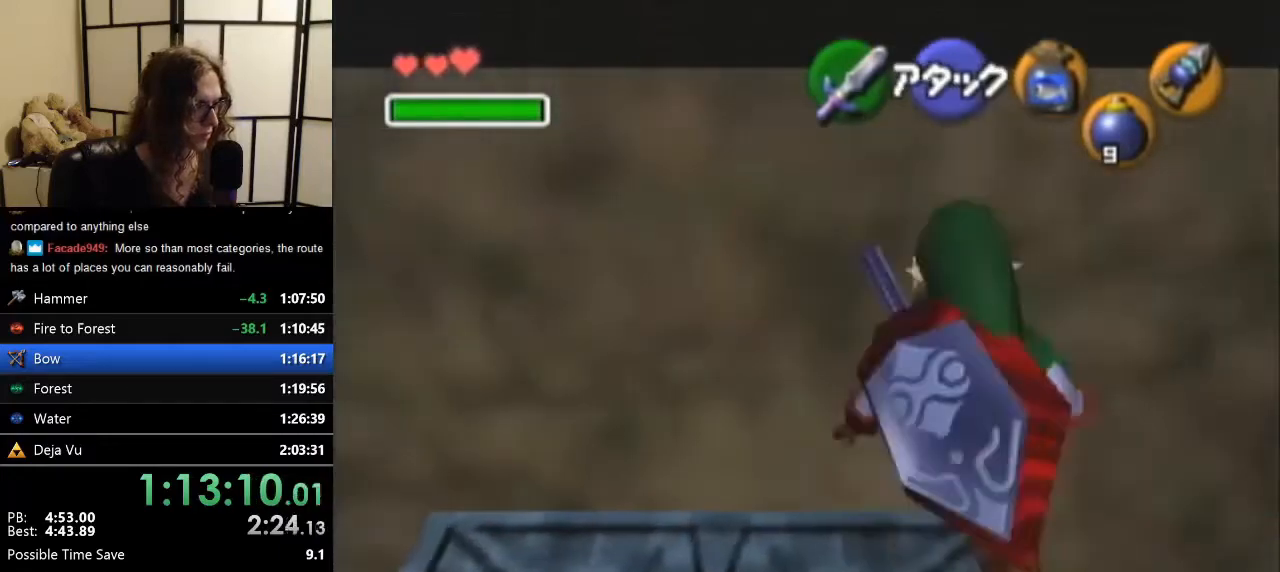
{"buttons": ["A", "Z"], "left_stick": "center", "events": [[33, "left_stick", "center"], [67, "A", "up"], [467, "A", "down"]]}